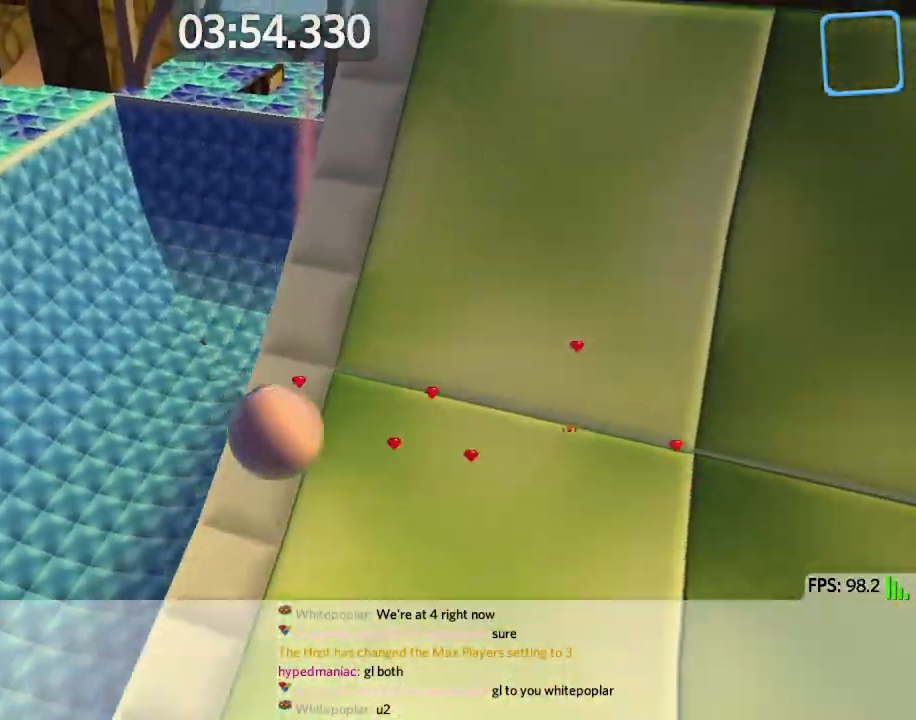
Gameplay with keyboard; each line is a JSON object with the keys held at the frame after it. "events" lists presses ("down") and releases ("up") of "a", "ctrl", "d", "e", "q", "s", "shift", "space" and "w" between this image and that frame as [ms after this image, input, new state], when the widget could be followed in between. No other keys are recorded. Mouse input is not recorded.
{"keys": ["d", "w"], "events": [[350, "d", "down"]]}
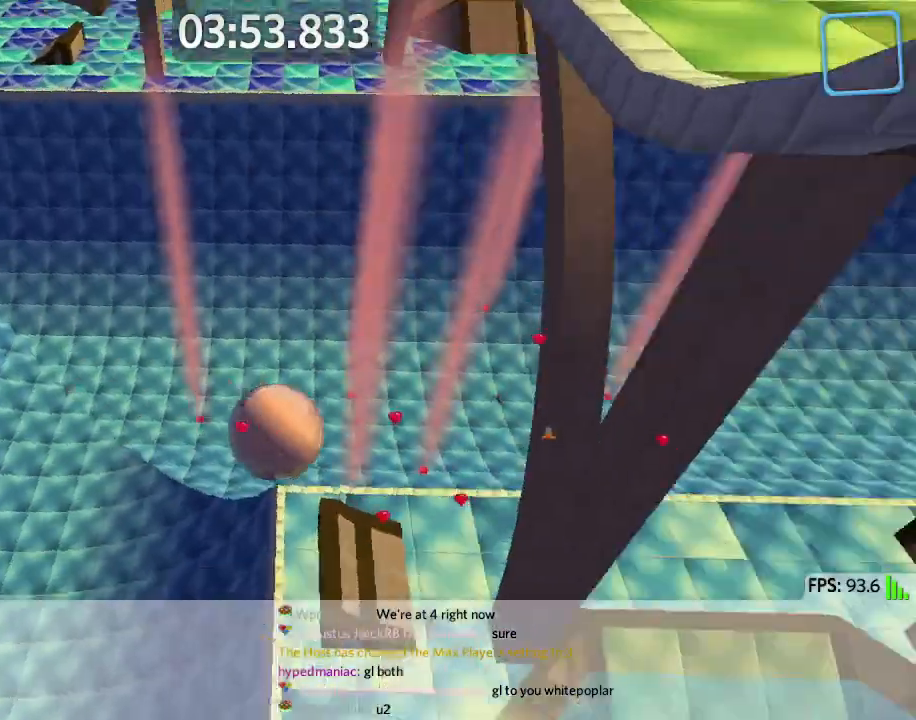
{"keys": ["d", "w"], "events": []}
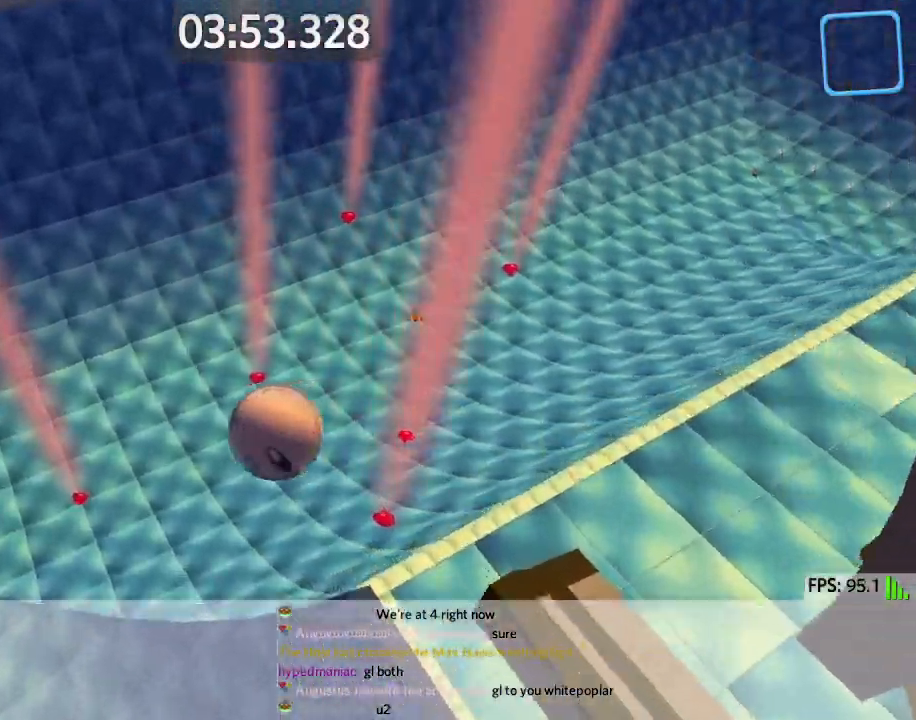
{"keys": ["d", "w"], "events": [[333, "w", "up"], [483, "w", "down"]]}
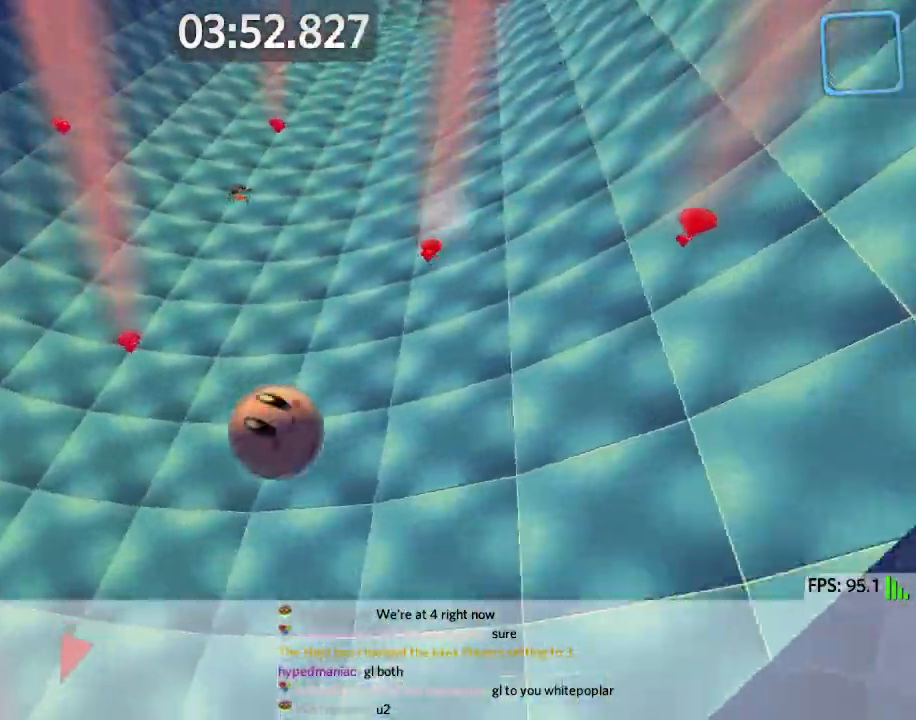
{"keys": ["d", "w"], "events": []}
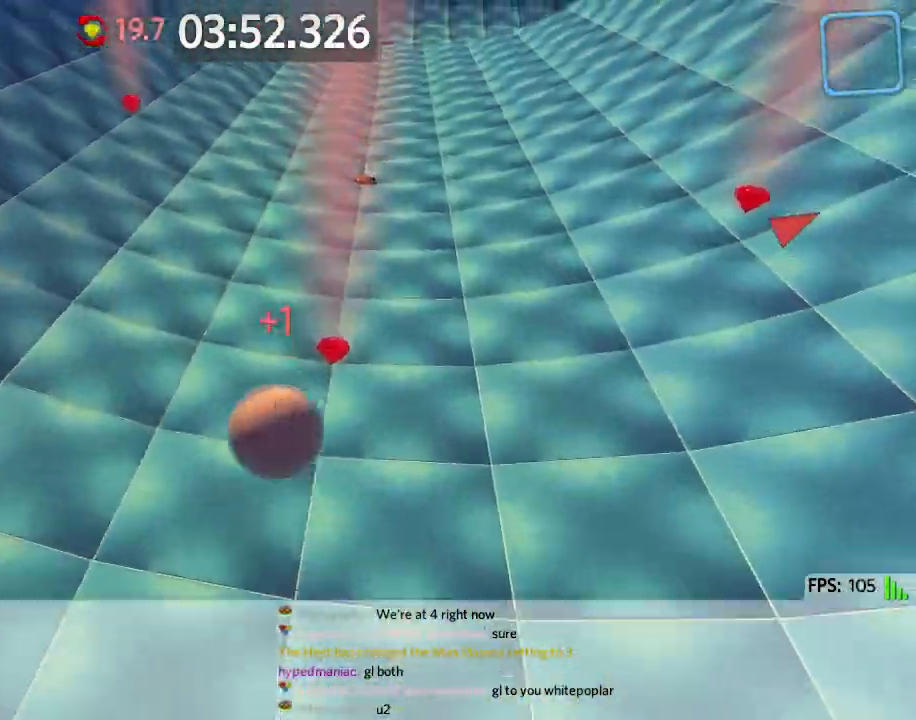
{"keys": ["w"], "events": [[100, "d", "up"]]}
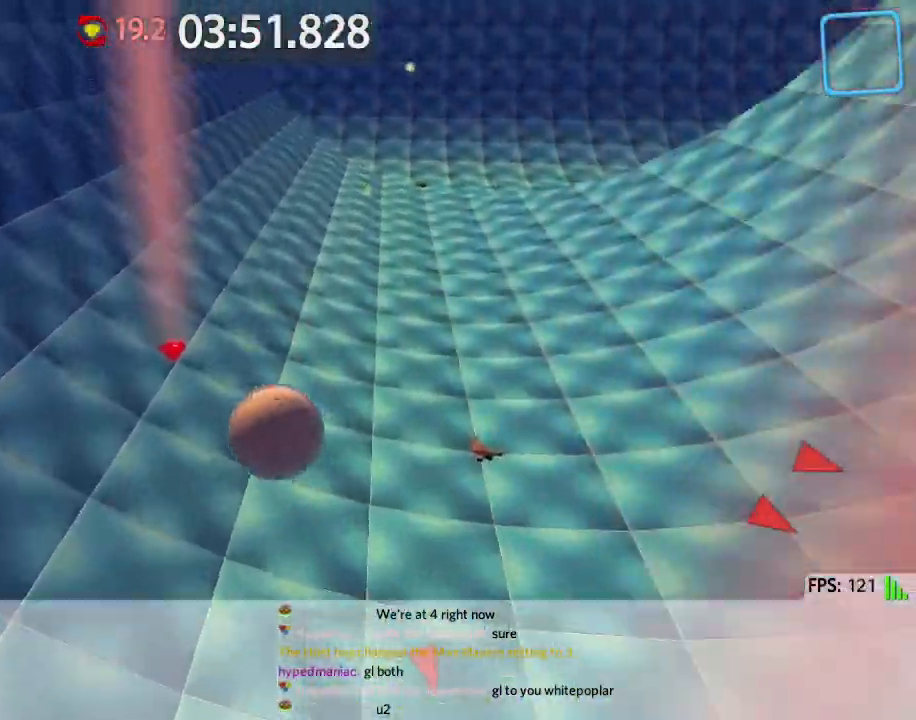
{"keys": ["d", "w"], "events": [[317, "d", "down"], [367, "w", "up"], [500, "w", "down"]]}
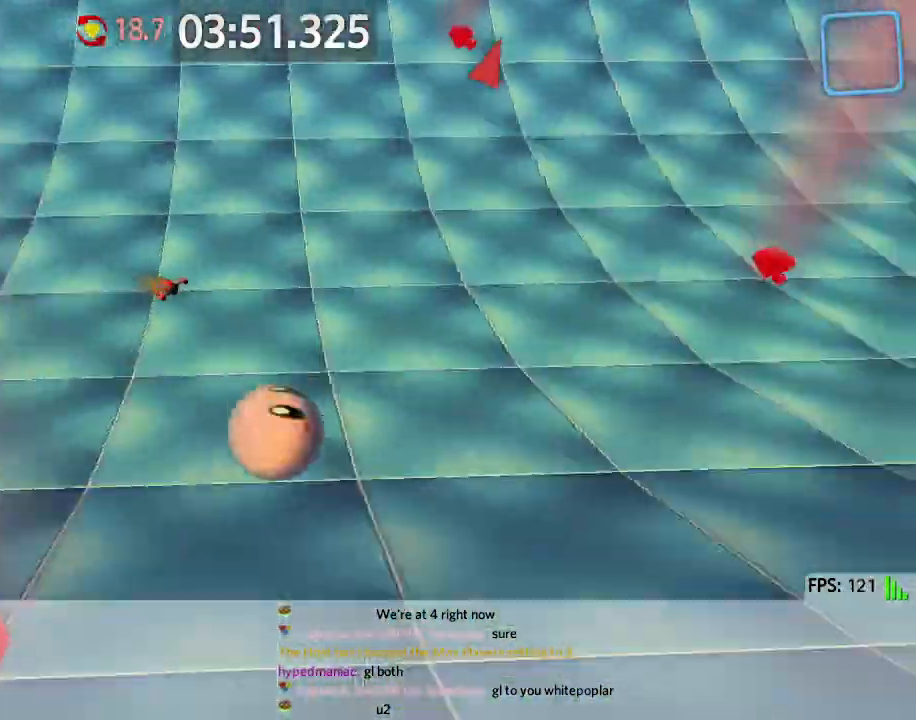
{"keys": ["d", "w"], "events": []}
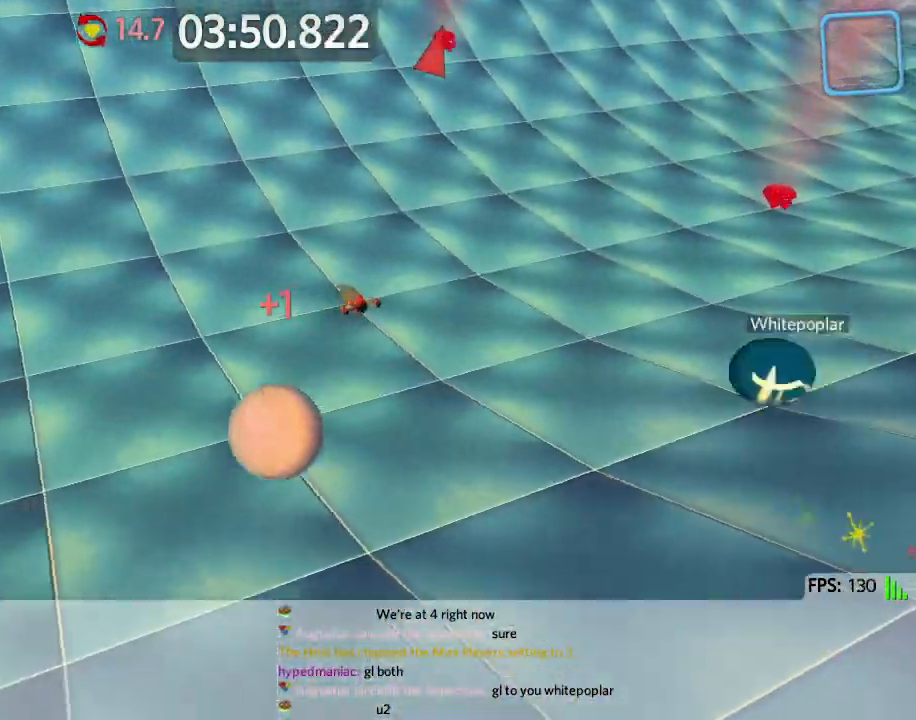
{"keys": ["d", "w"], "events": []}
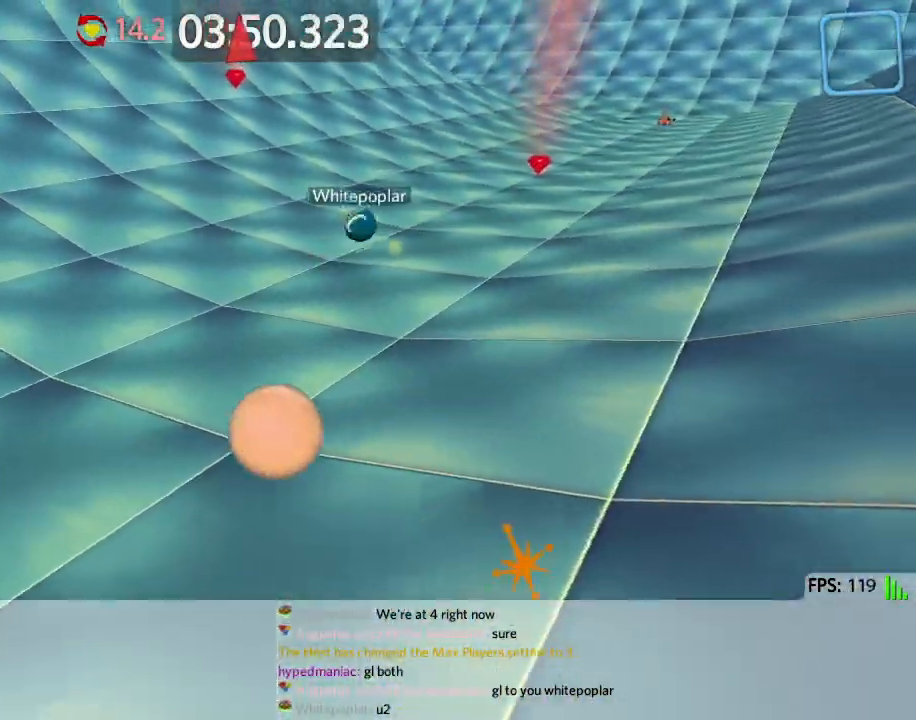
{"keys": ["d", "w"], "events": []}
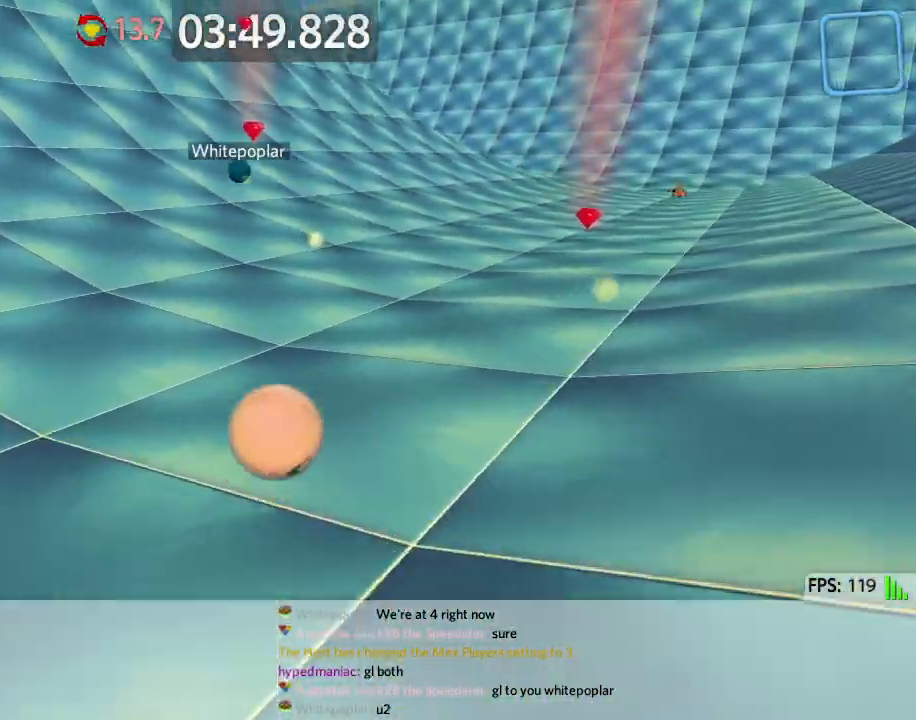
{"keys": ["d", "w"], "events": []}
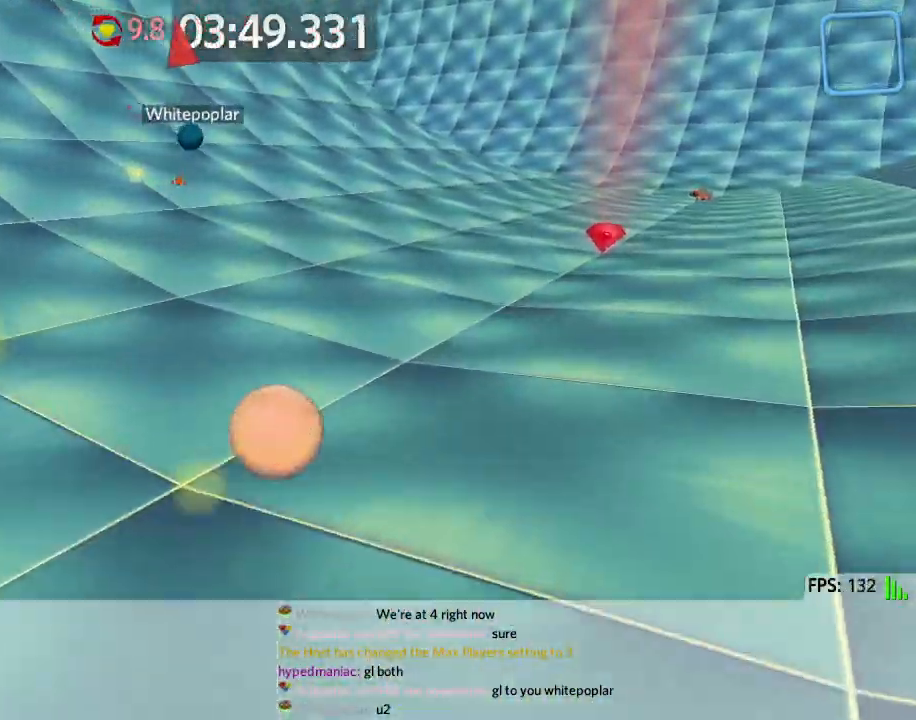
{"keys": ["d", "w"], "events": []}
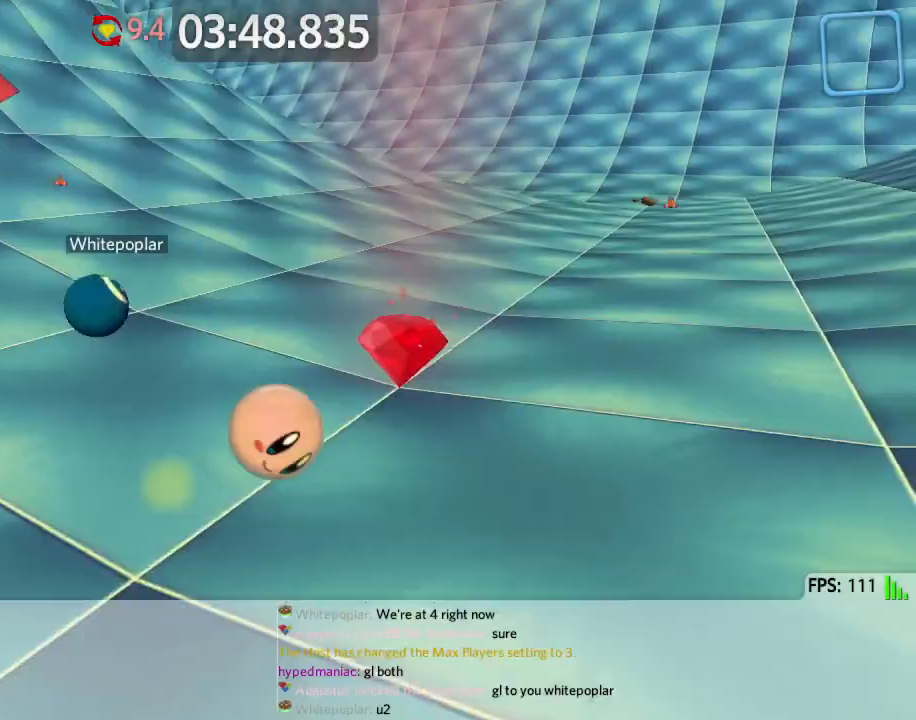
{"keys": ["d", "w"], "events": [[100, "space", "down"], [133, "d", "up"], [167, "space", "up"], [233, "a", "down"], [367, "a", "up"], [500, "d", "down"]]}
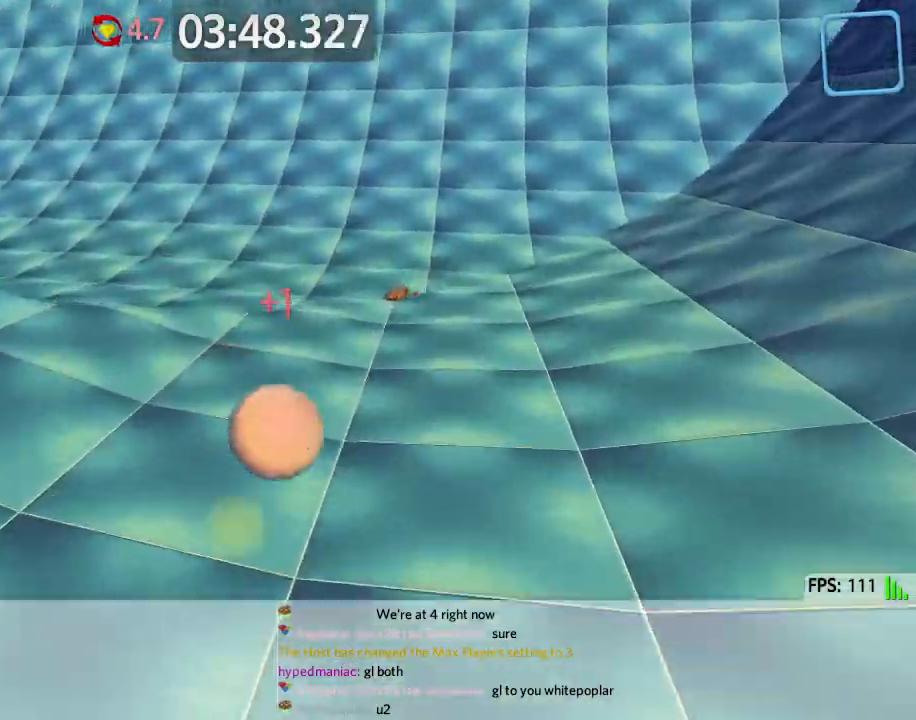
{"keys": ["a", "w"], "events": [[67, "w", "up"], [117, "a", "down"], [133, "d", "up"], [167, "s", "down"], [333, "s", "up"], [417, "w", "down"]]}
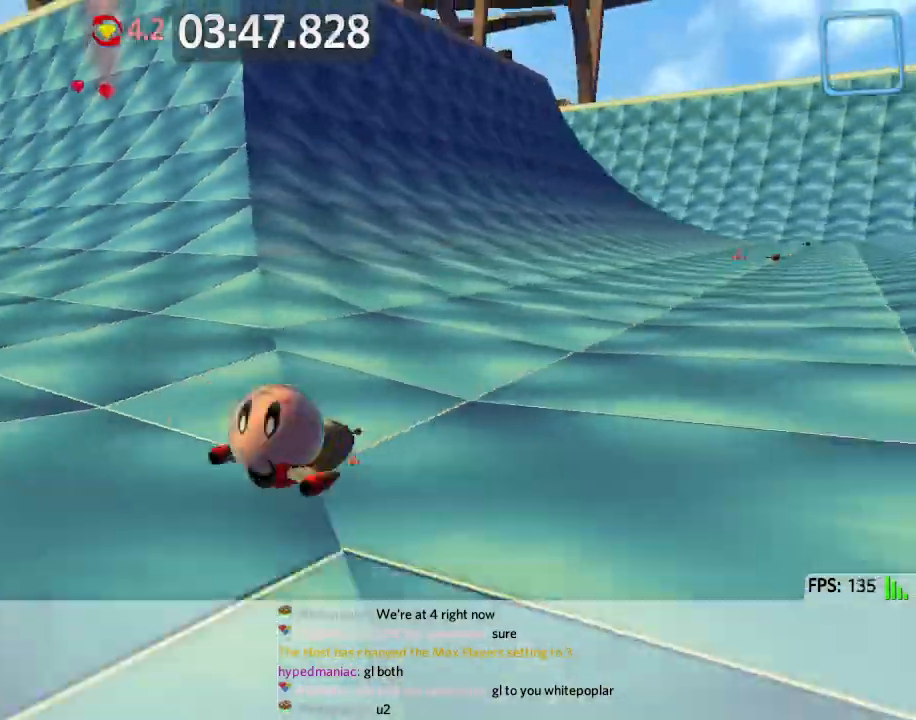
{"keys": ["a", "w"], "events": []}
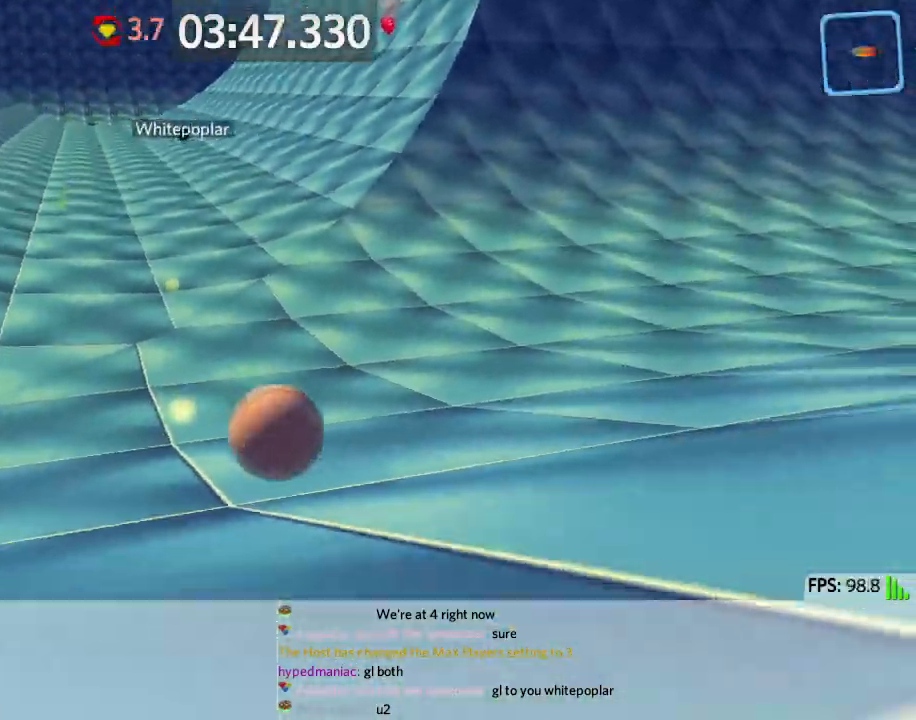
{"keys": ["a", "w"], "events": []}
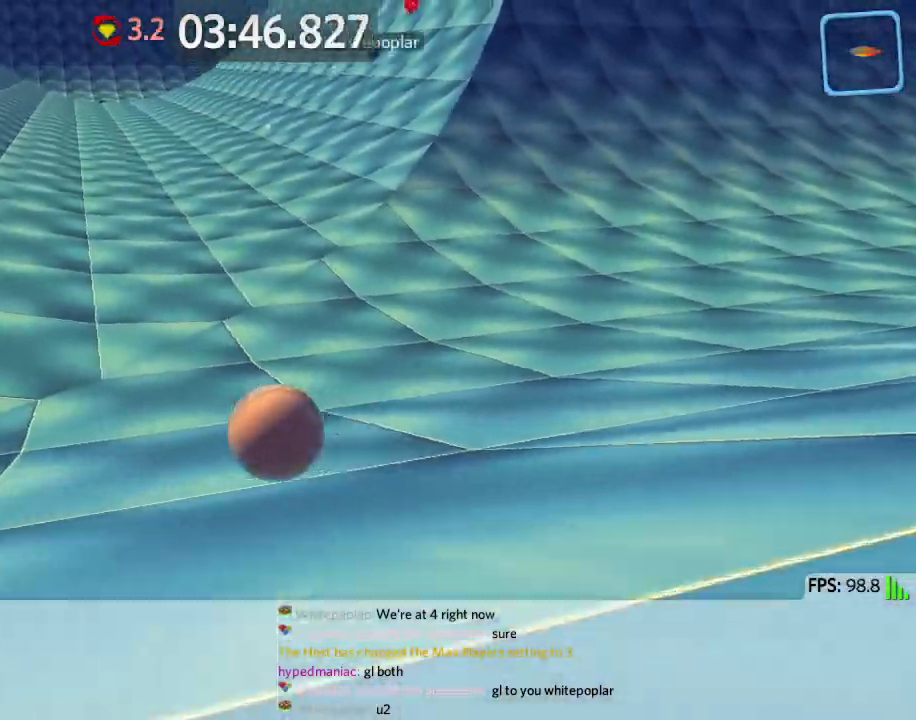
{"keys": ["d", "w"], "events": [[67, "a", "up"], [450, "d", "down"]]}
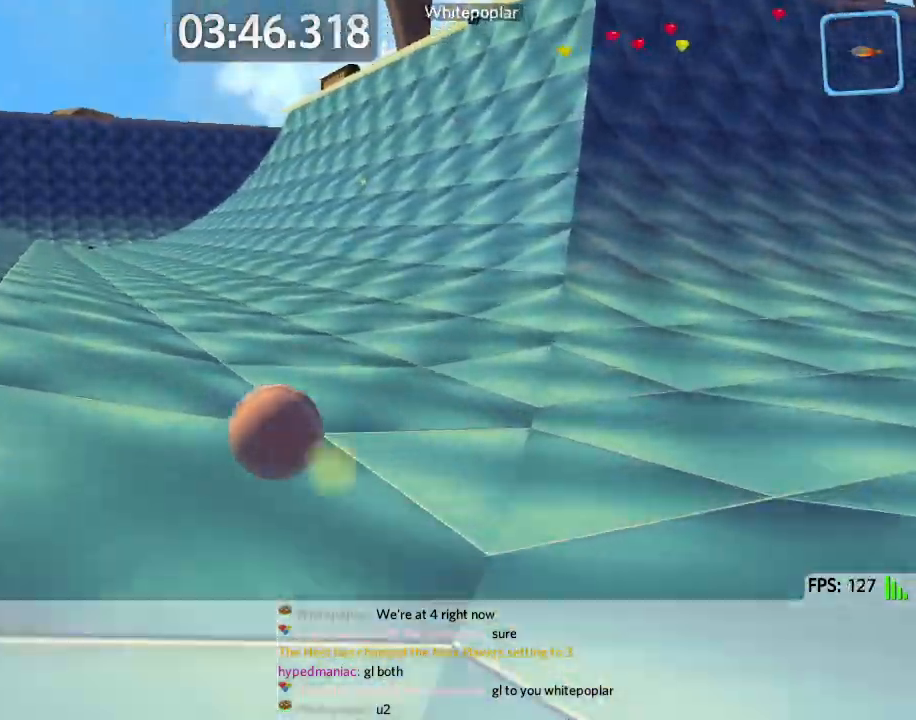
{"keys": ["d", "w"], "events": [[67, "d", "up"], [250, "d", "down"], [283, "w", "up"], [400, "w", "down"]]}
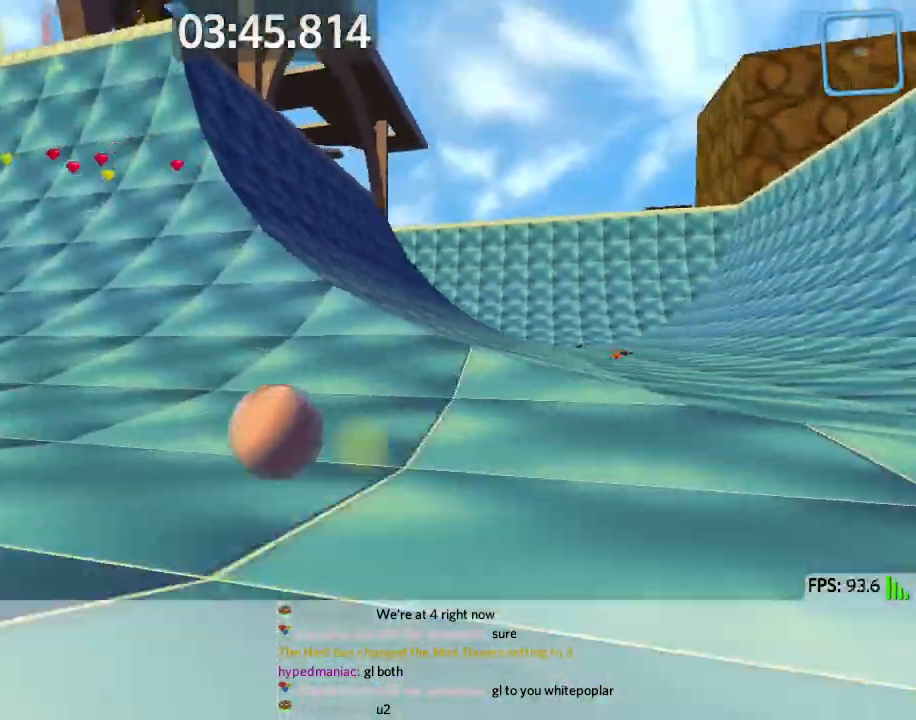
{"keys": ["d", "w"], "events": [[50, "space", "down"], [200, "d", "up"], [333, "a", "down"], [367, "space", "up"], [450, "a", "up"], [483, "d", "down"]]}
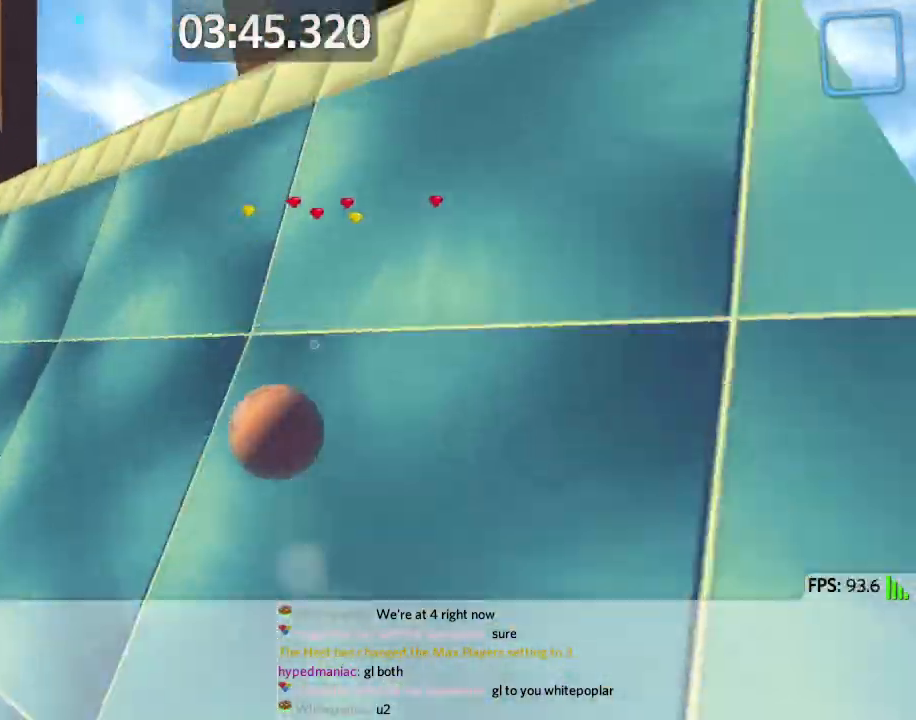
{"keys": ["d", "w"], "events": []}
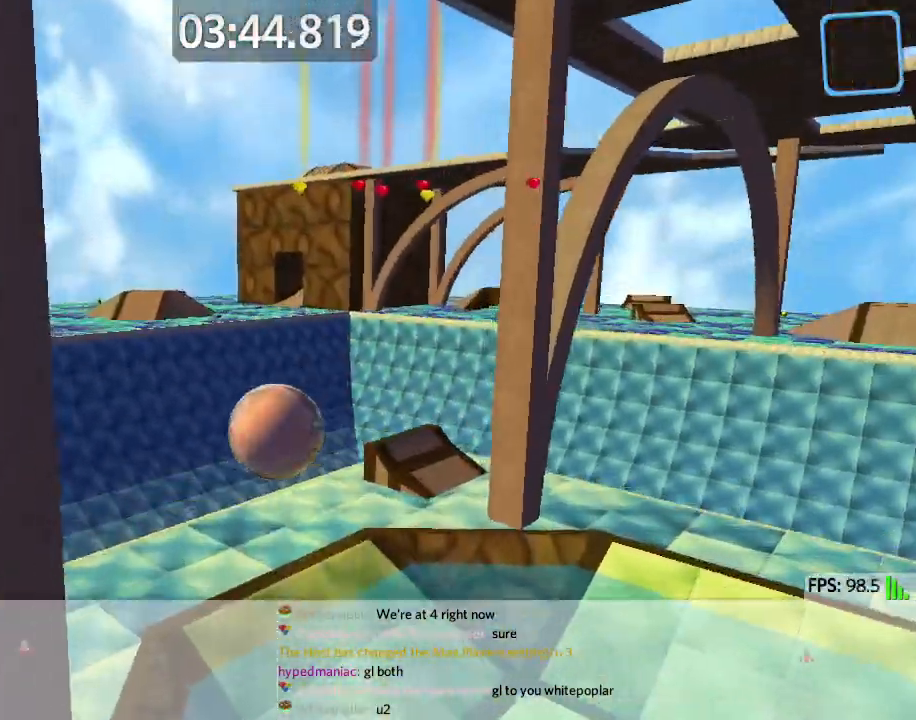
{"keys": ["d", "w"], "events": [[100, "d", "up"], [217, "a", "down"], [400, "a", "up"], [500, "d", "down"]]}
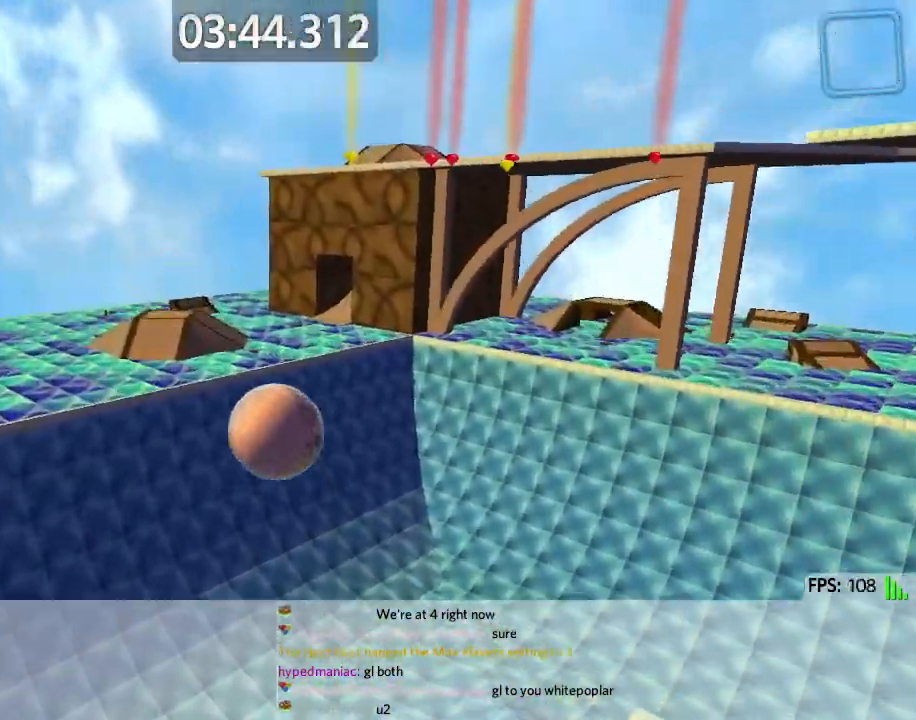
{"keys": ["w"], "events": [[100, "d", "up"]]}
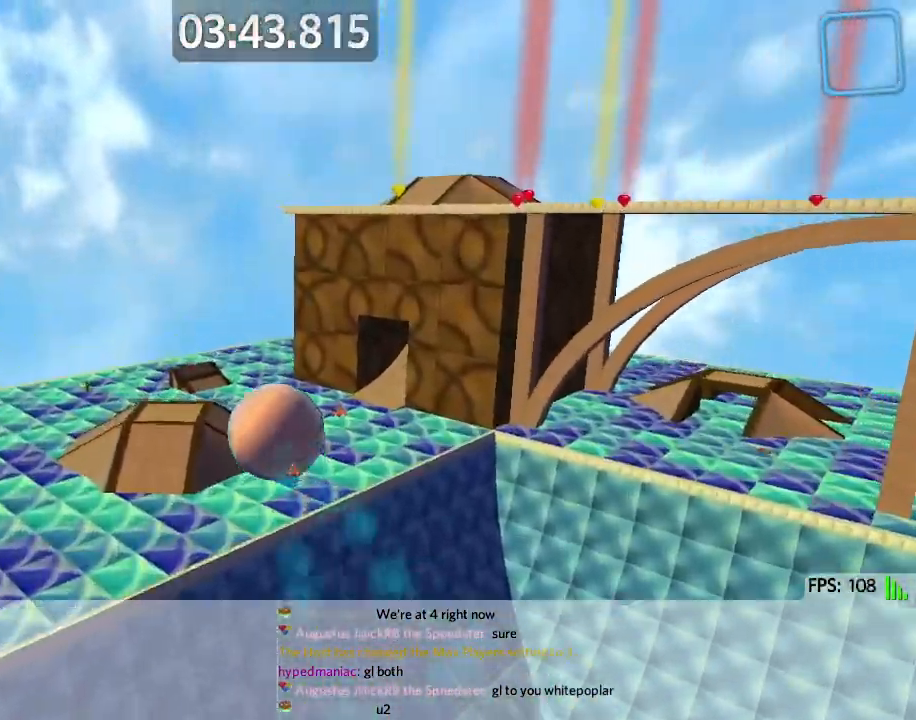
{"keys": ["d", "w"], "events": [[83, "w", "up"], [250, "d", "down"], [333, "w", "down"]]}
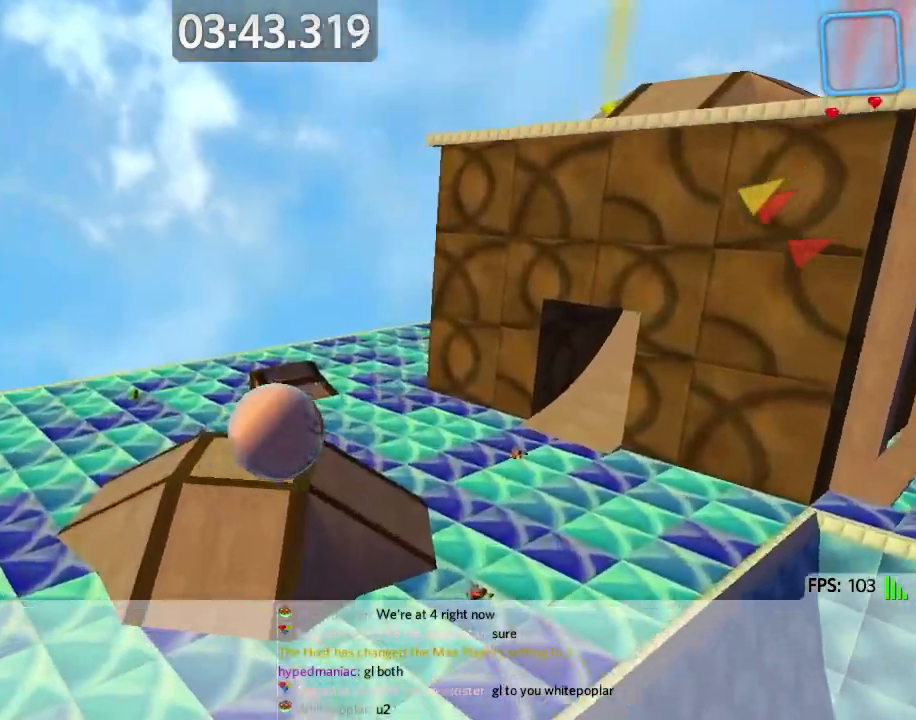
{"keys": ["d", "s"], "events": [[383, "w", "up"], [483, "s", "down"]]}
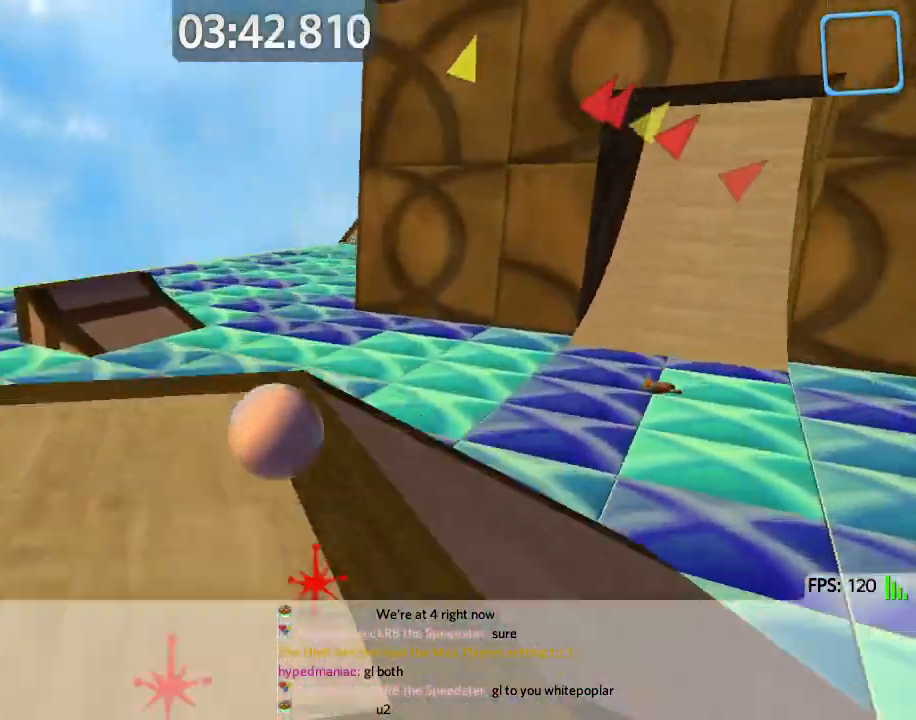
{"keys": ["d", "s"], "events": []}
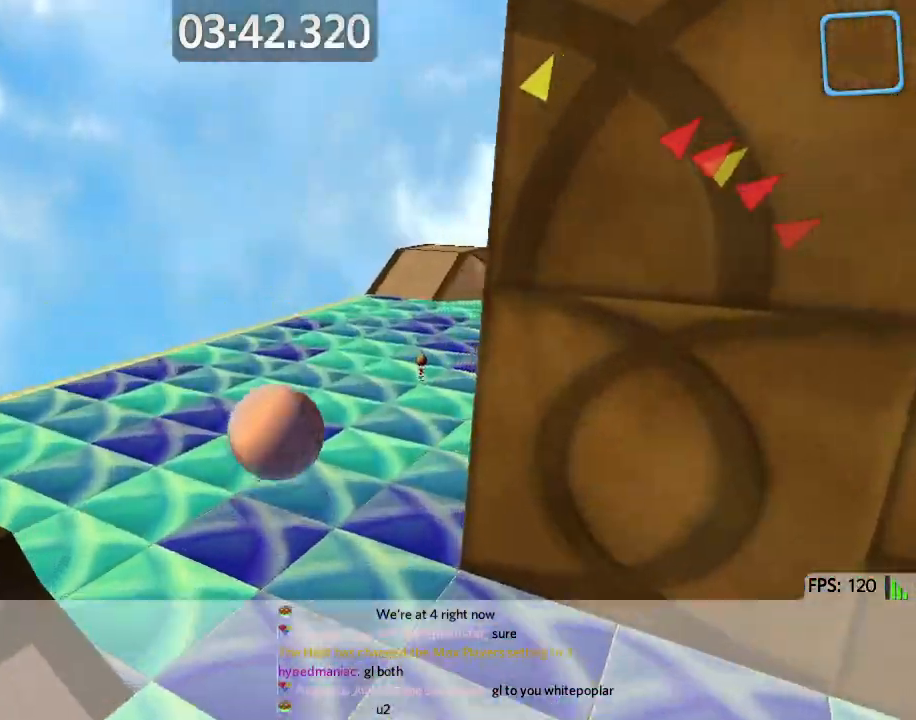
{"keys": ["d", "s"], "events": []}
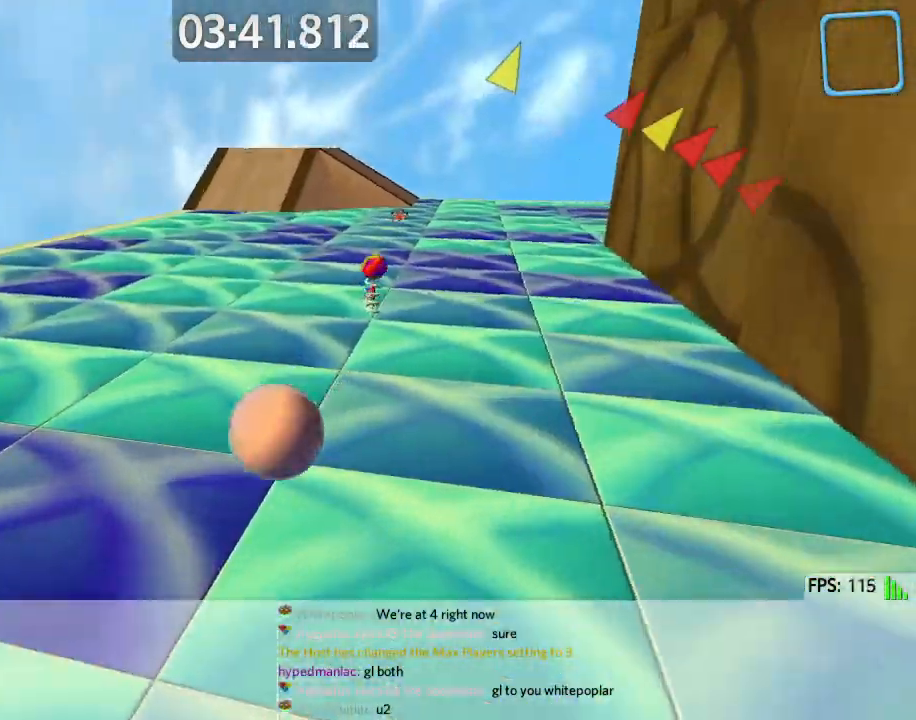
{"keys": ["d", "w"], "events": [[383, "s", "up"], [483, "w", "down"]]}
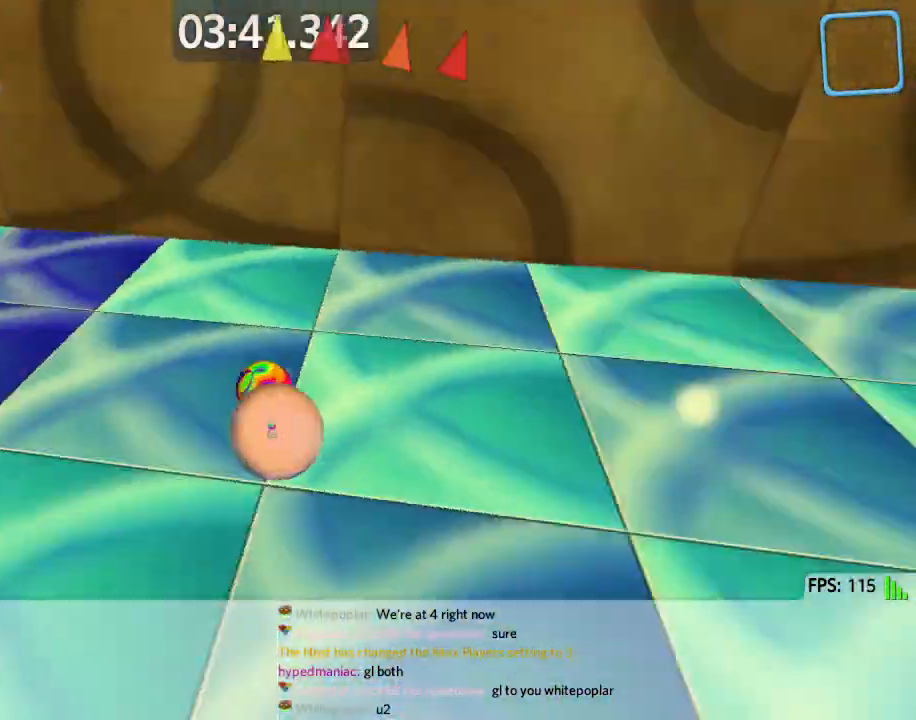
{"keys": ["d", "w"], "events": []}